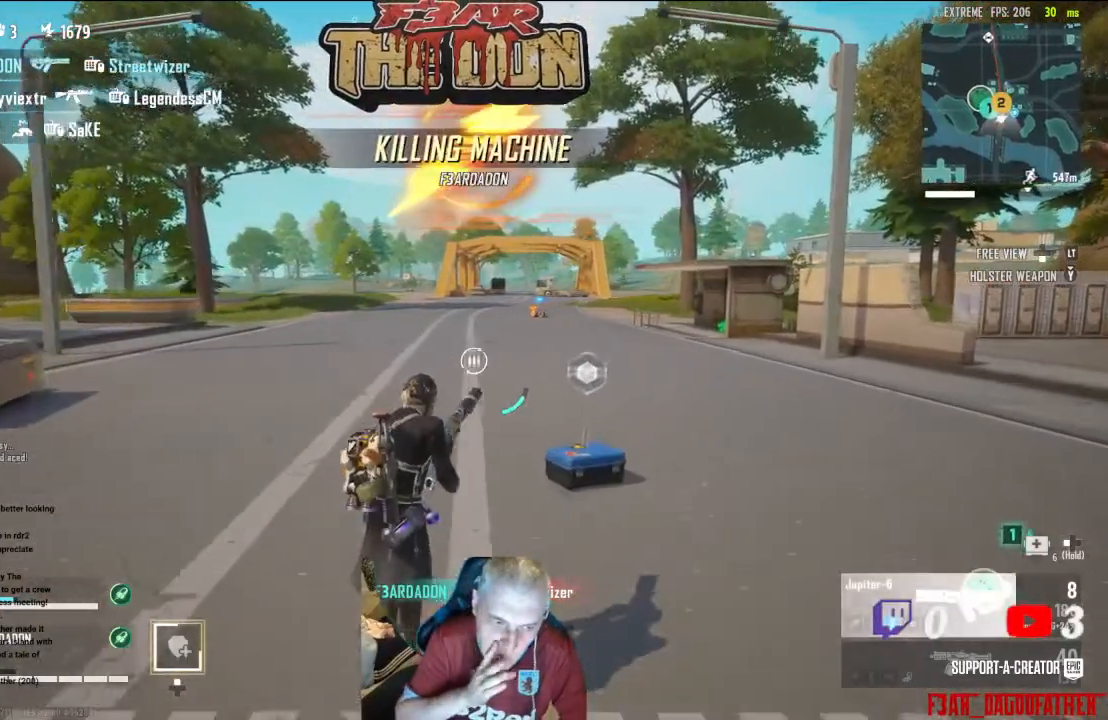
Gameplay with a controller (Xbox layout); each line is a JSON object with the inputs held at the frame after it. "events" lists button and stick changes between this image and that frame as [ms after this image, input, new state], when the widget could be followed in between.
{"buttons": [], "left_stick": "up-right", "right_stick": "center", "events": []}
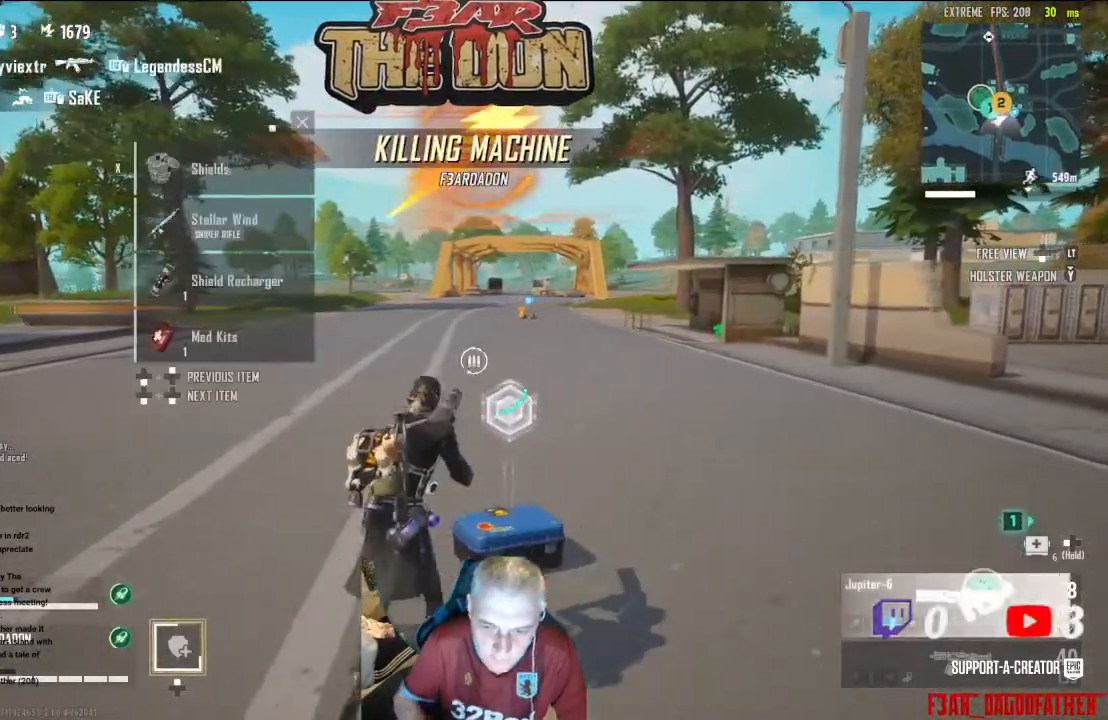
{"buttons": [], "left_stick": "up-right", "right_stick": "center", "events": []}
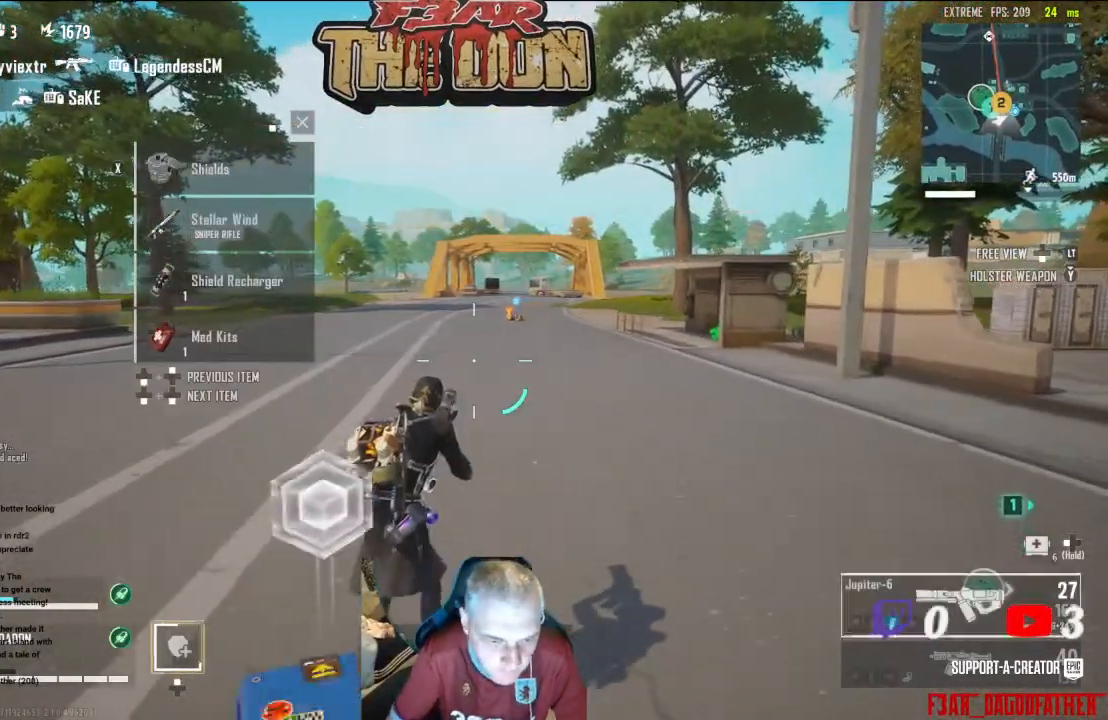
{"buttons": [], "left_stick": "up", "right_stick": "center", "events": [[67, "left_stick", "up"], [233, "L3", "down"], [433, "L3", "up"]]}
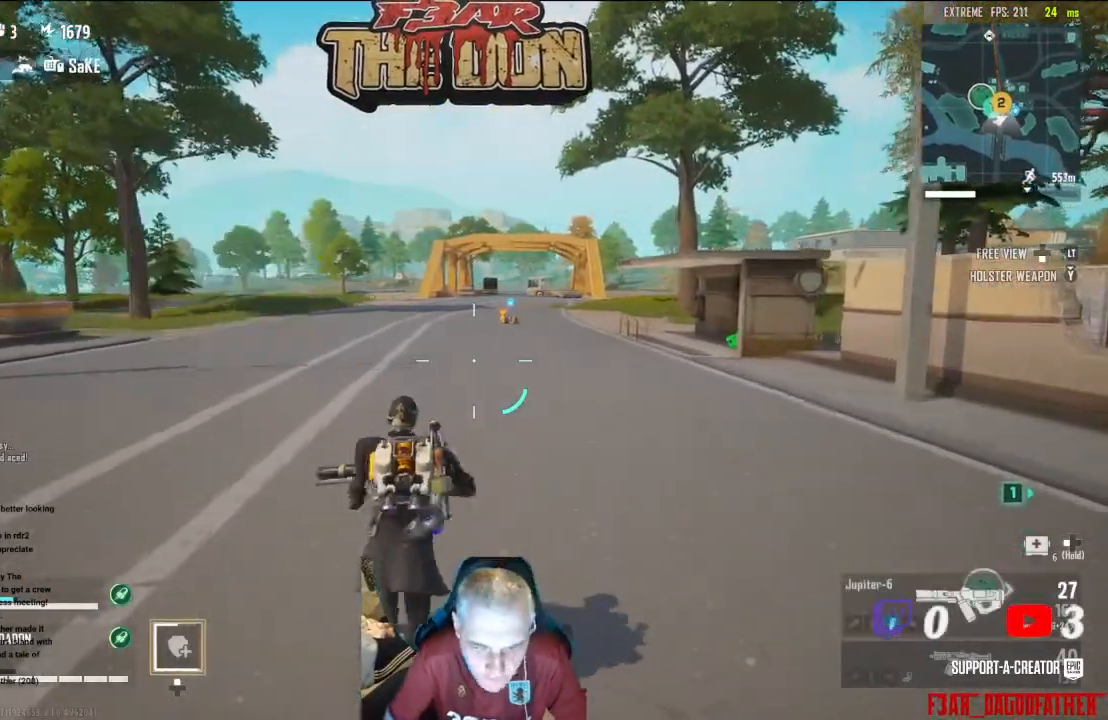
{"buttons": [], "left_stick": "up", "right_stick": "center", "events": []}
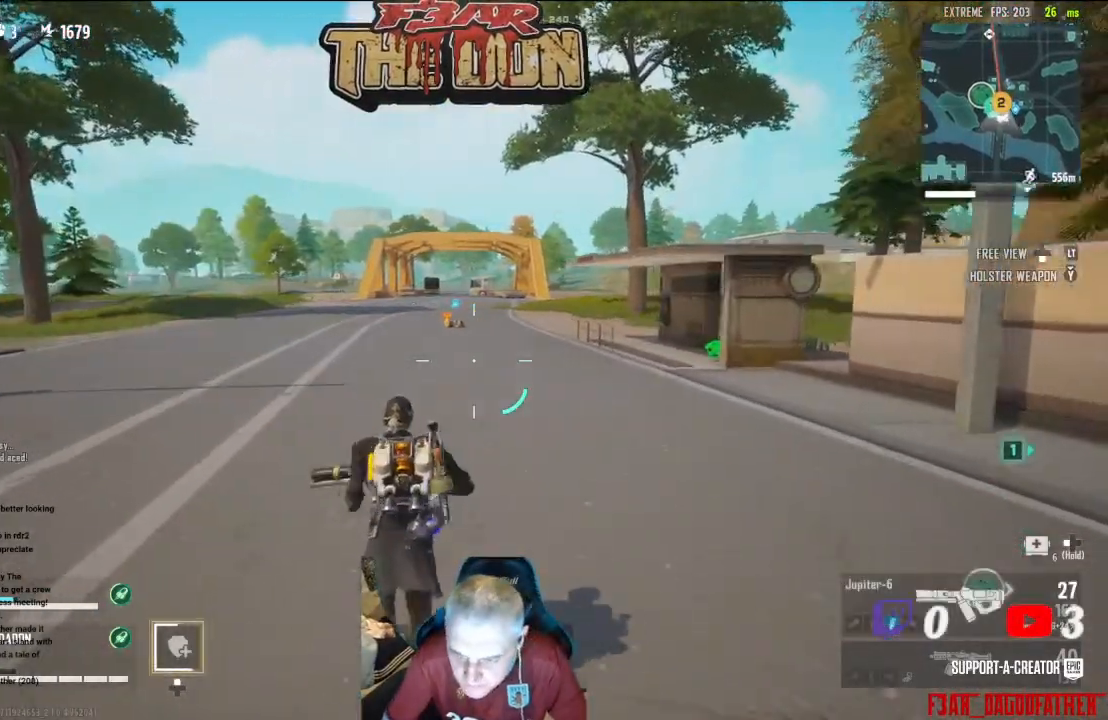
{"buttons": [], "left_stick": "up", "right_stick": "center", "events": []}
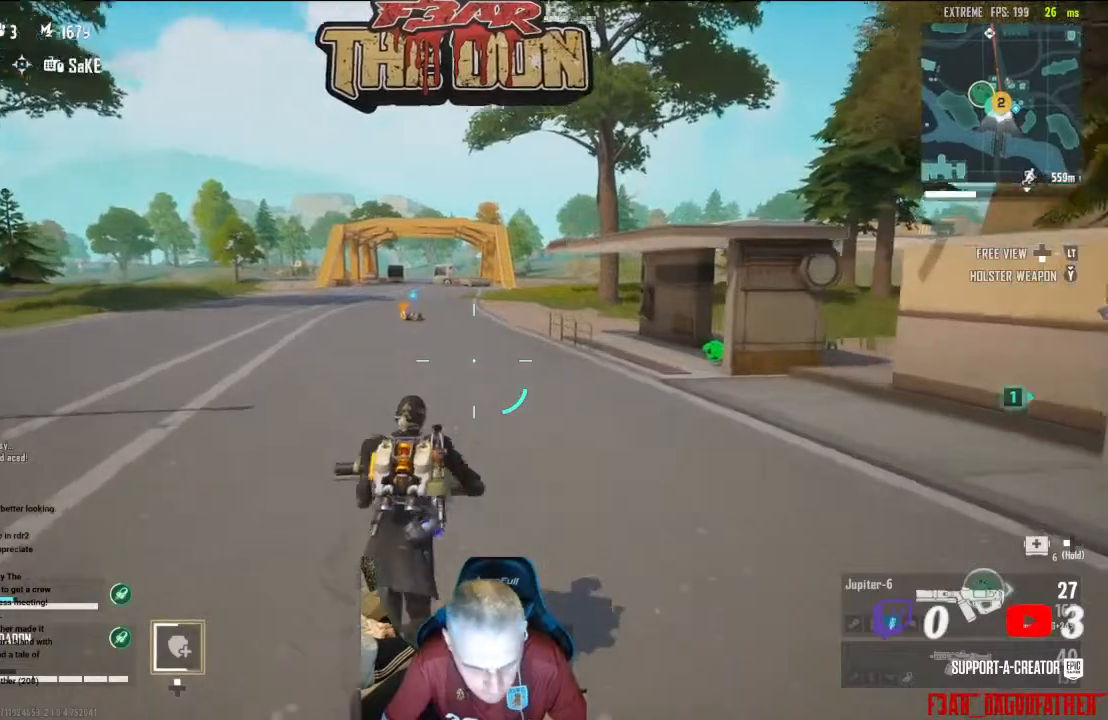
{"buttons": ["L3"], "left_stick": "up", "right_stick": "right", "events": [[67, "right_stick", "right"], [467, "L3", "down"]]}
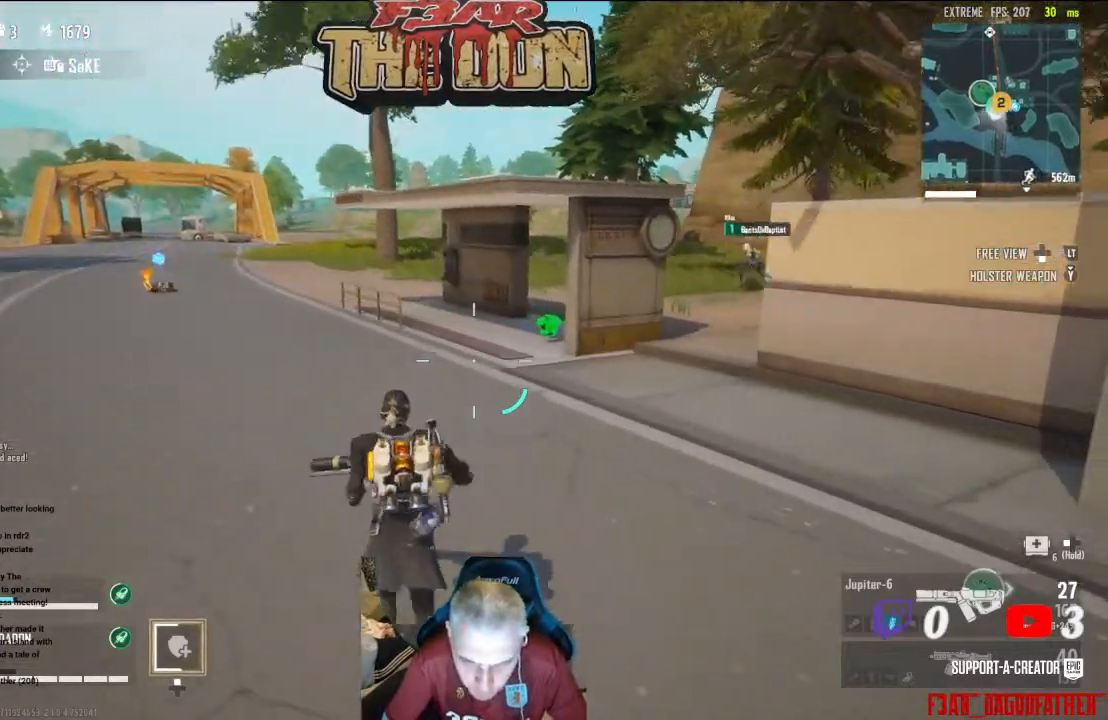
{"buttons": [], "left_stick": "up", "right_stick": "center", "events": [[133, "L3", "up"], [433, "right_stick", "center"]]}
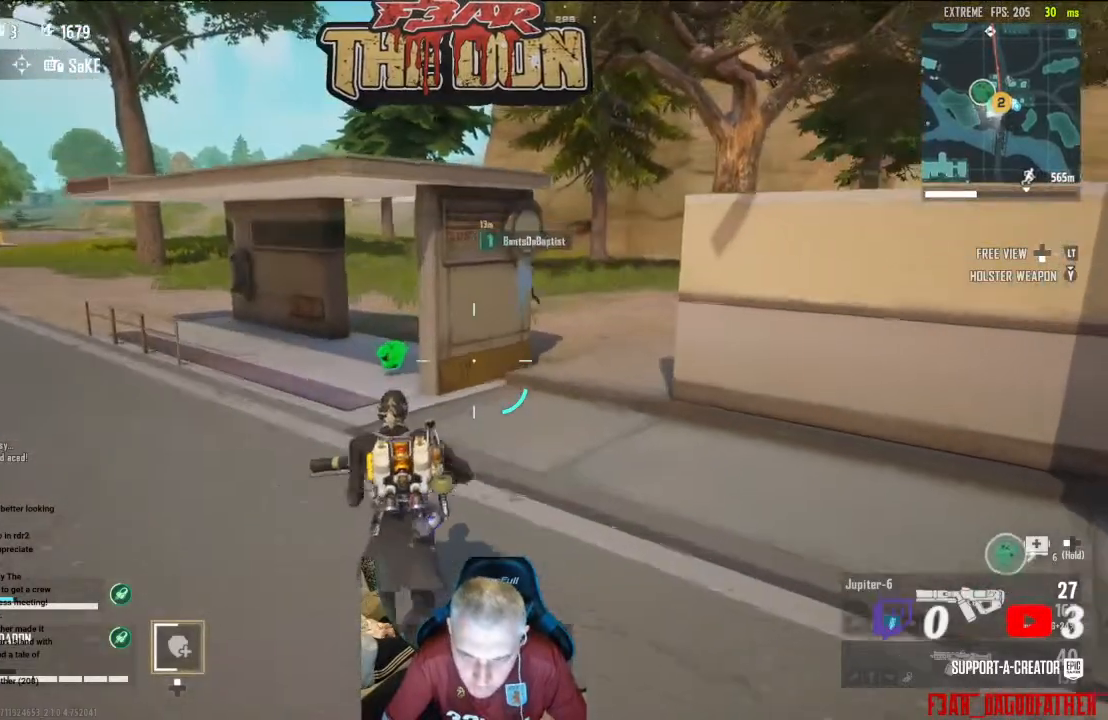
{"buttons": [], "left_stick": "up-left", "right_stick": "left", "events": [[200, "right_stick", "left"], [333, "left_stick", "up-left"]]}
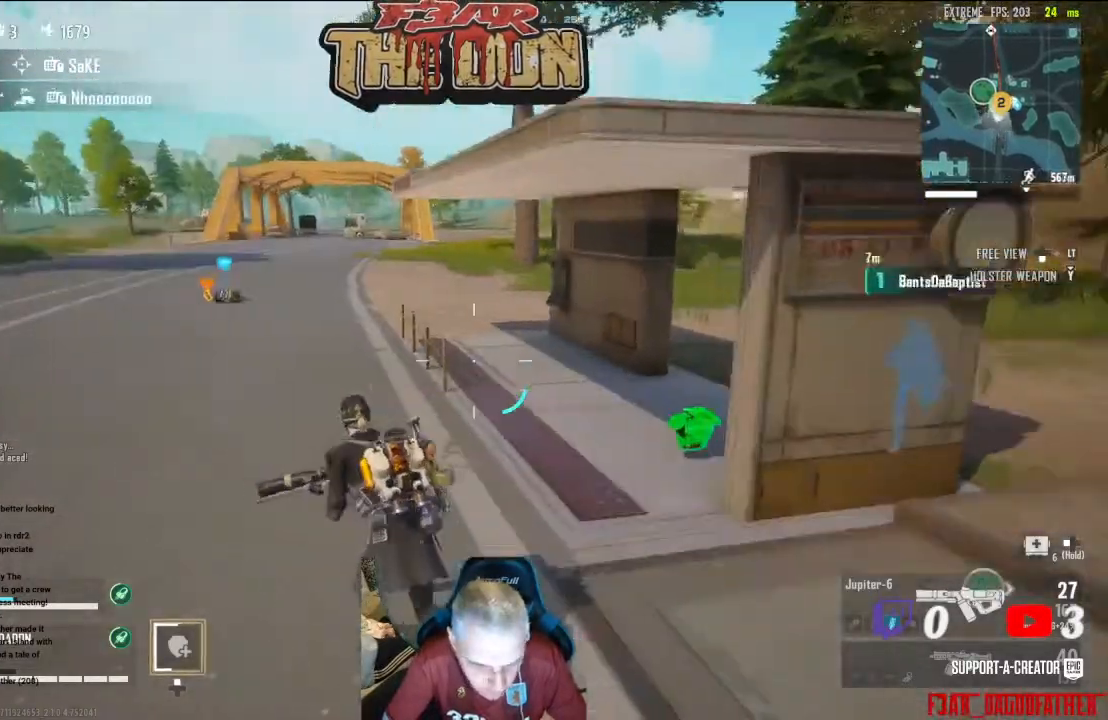
{"buttons": [], "left_stick": "up-left", "right_stick": "center", "events": [[267, "right_stick", "center"]]}
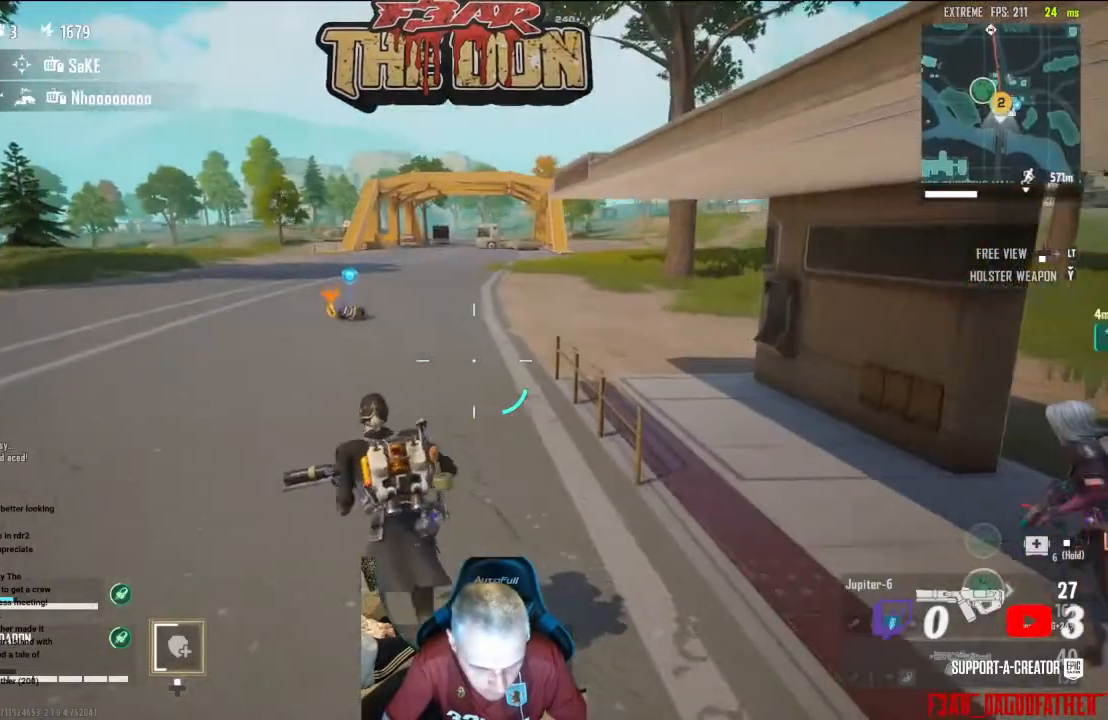
{"buttons": [], "left_stick": "up-left", "right_stick": "center", "events": []}
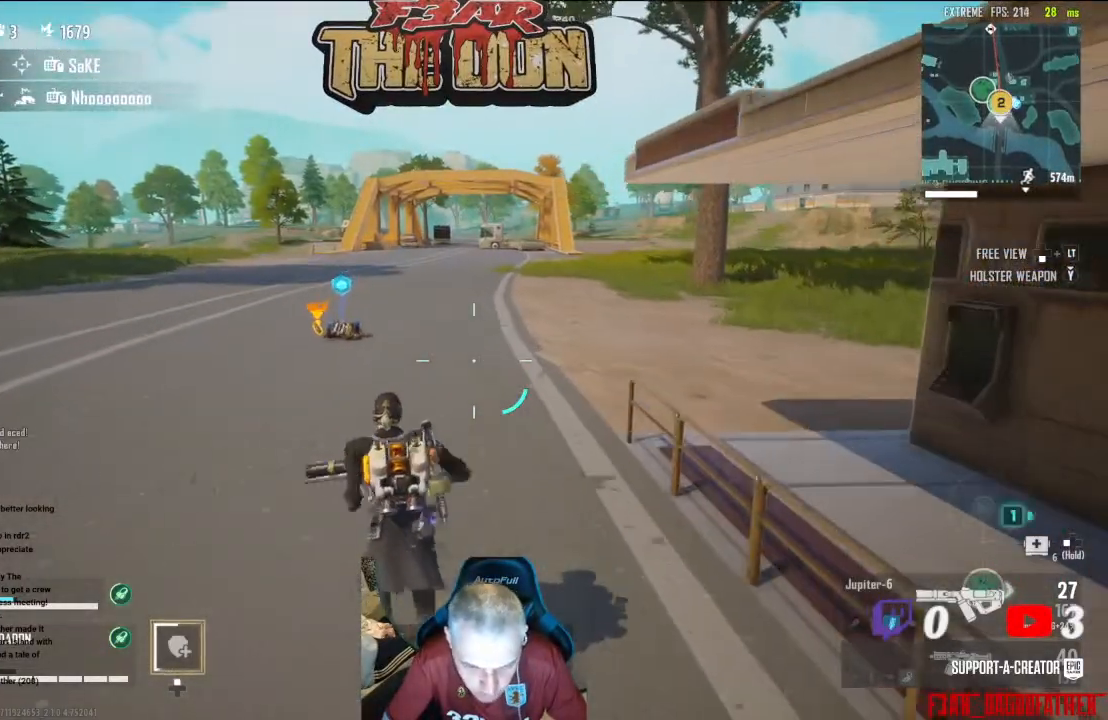
{"buttons": ["DPAD_UP"], "left_stick": "up-left", "right_stick": "center", "events": [[100, "DPAD_UP", "down"]]}
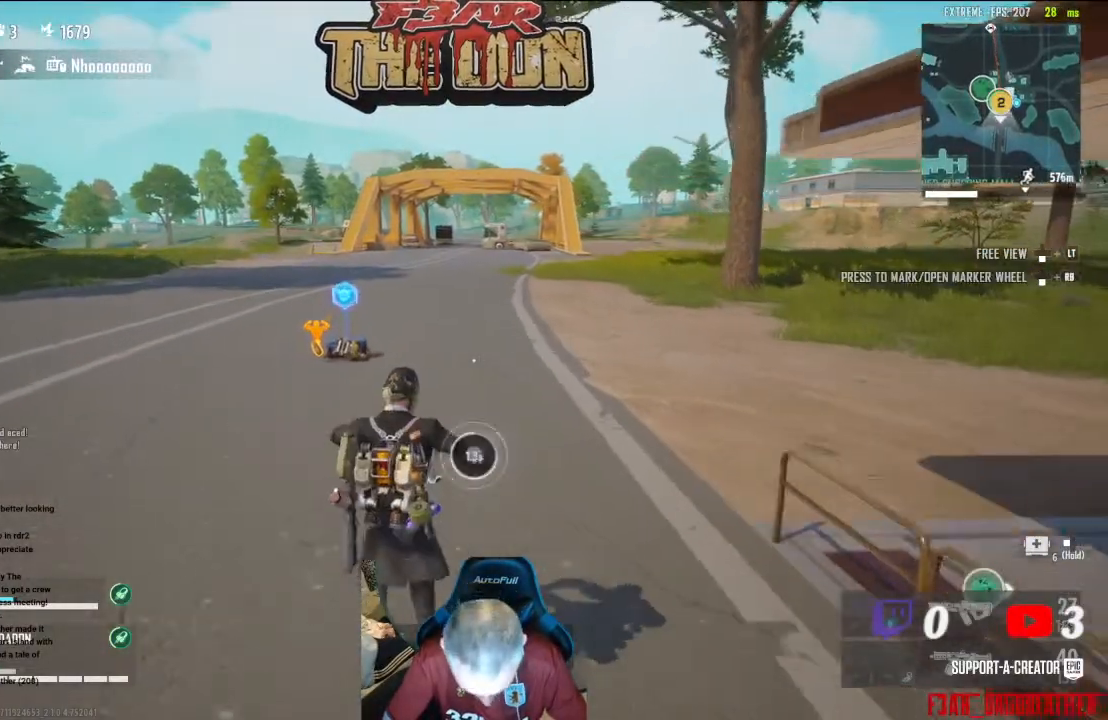
{"buttons": ["DPAD_UP"], "left_stick": "up", "right_stick": "center", "events": [[433, "left_stick", "up"]]}
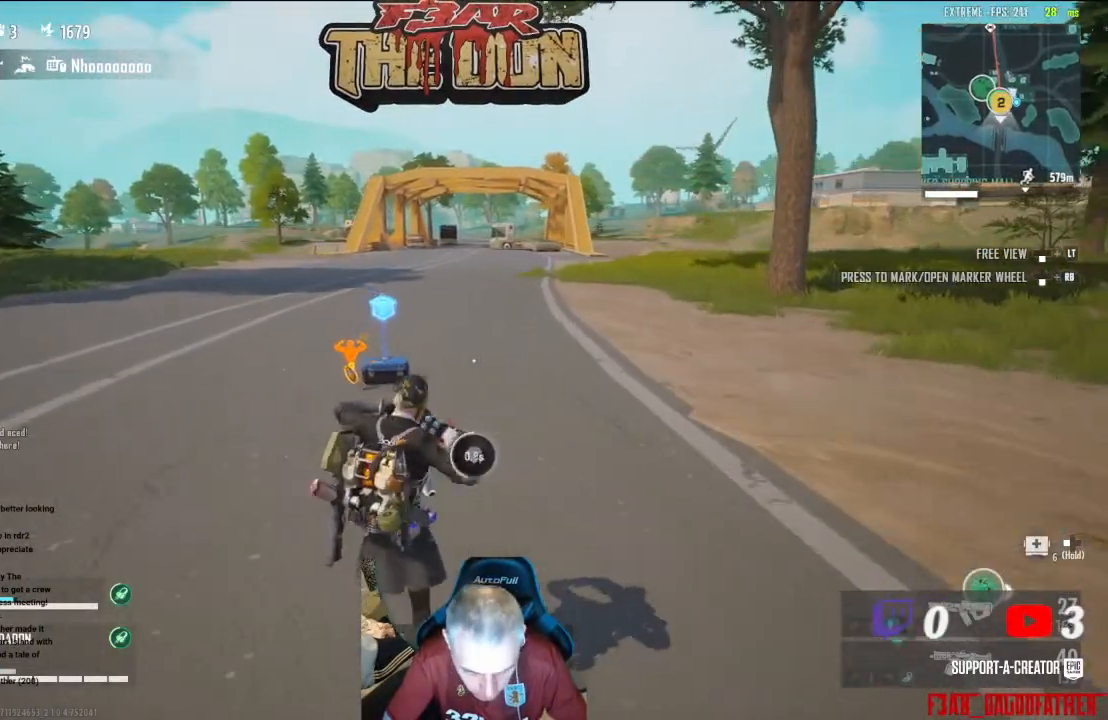
{"buttons": ["DPAD_UP"], "left_stick": "up", "right_stick": "center", "events": []}
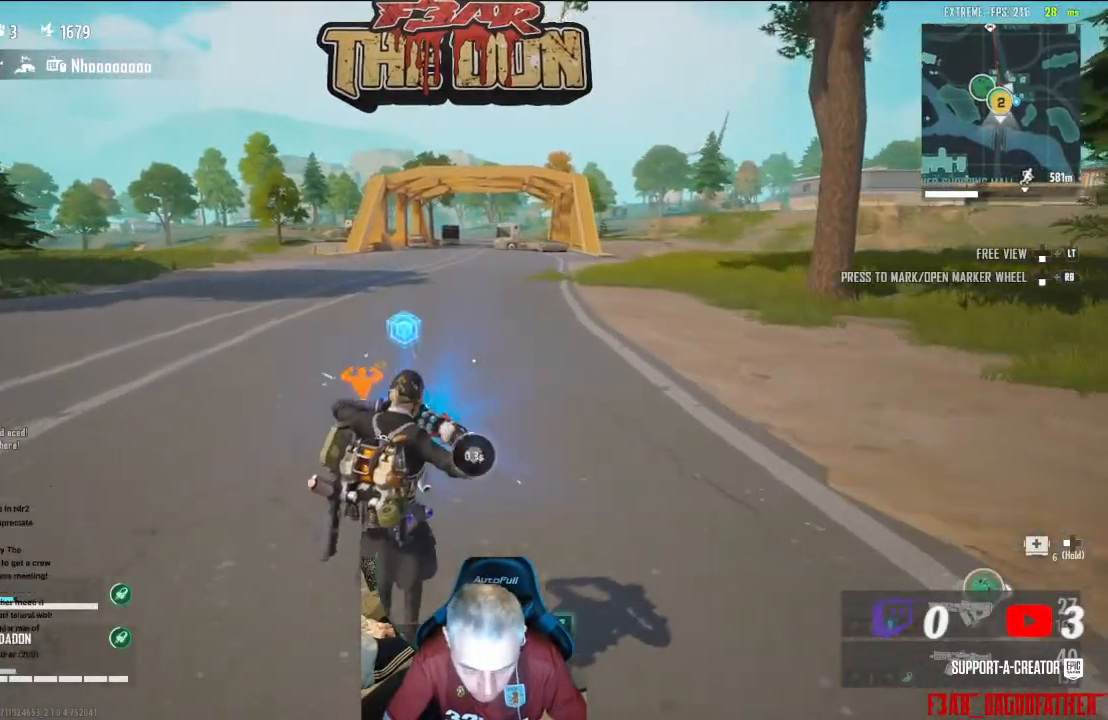
{"buttons": ["DPAD_UP"], "left_stick": "up", "right_stick": "center", "events": []}
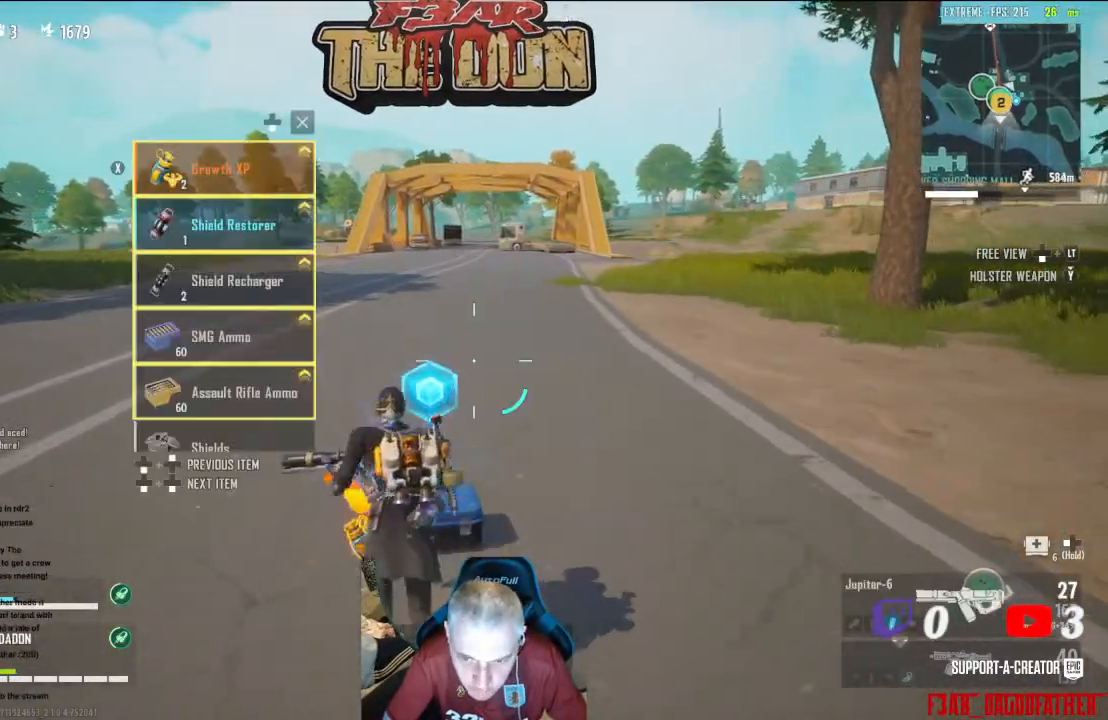
{"buttons": [], "left_stick": "center", "right_stick": "center", "events": [[267, "DPAD_UP", "up"], [433, "left_stick", "center"]]}
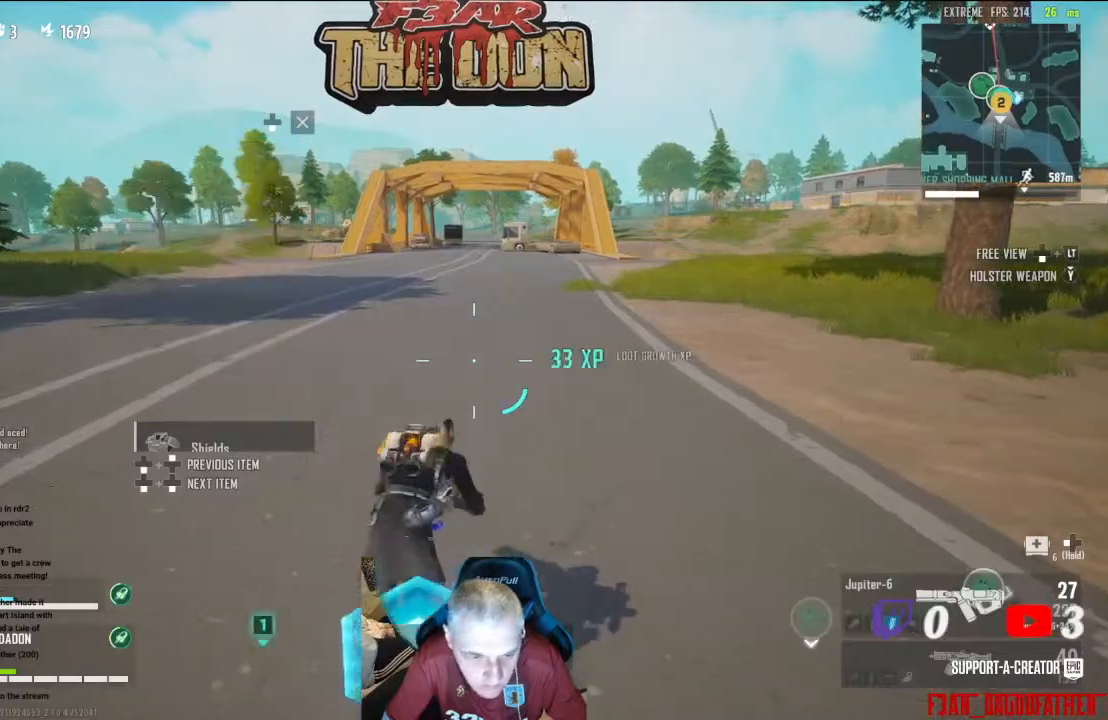
{"buttons": [], "left_stick": "down-right", "right_stick": "left", "events": [[33, "left_stick", "down-left"], [133, "left_stick", "down"], [367, "left_stick", "down-right"], [500, "right_stick", "left"]]}
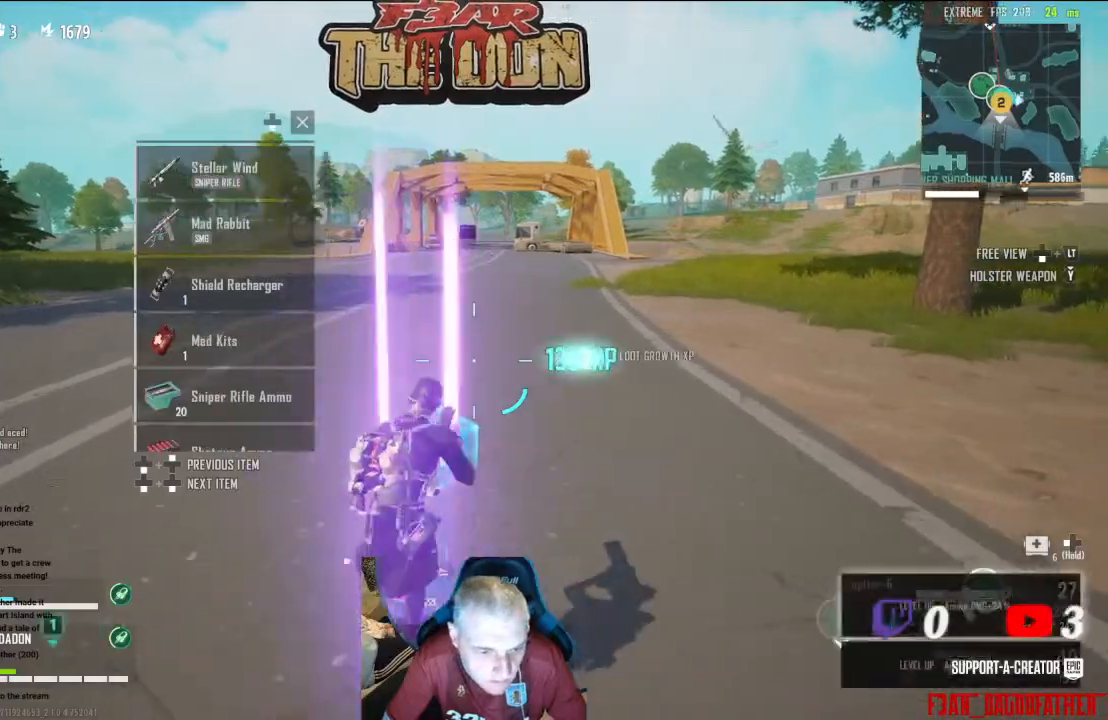
{"buttons": [], "left_stick": "center", "right_stick": "left", "events": [[33, "left_stick", "center"]]}
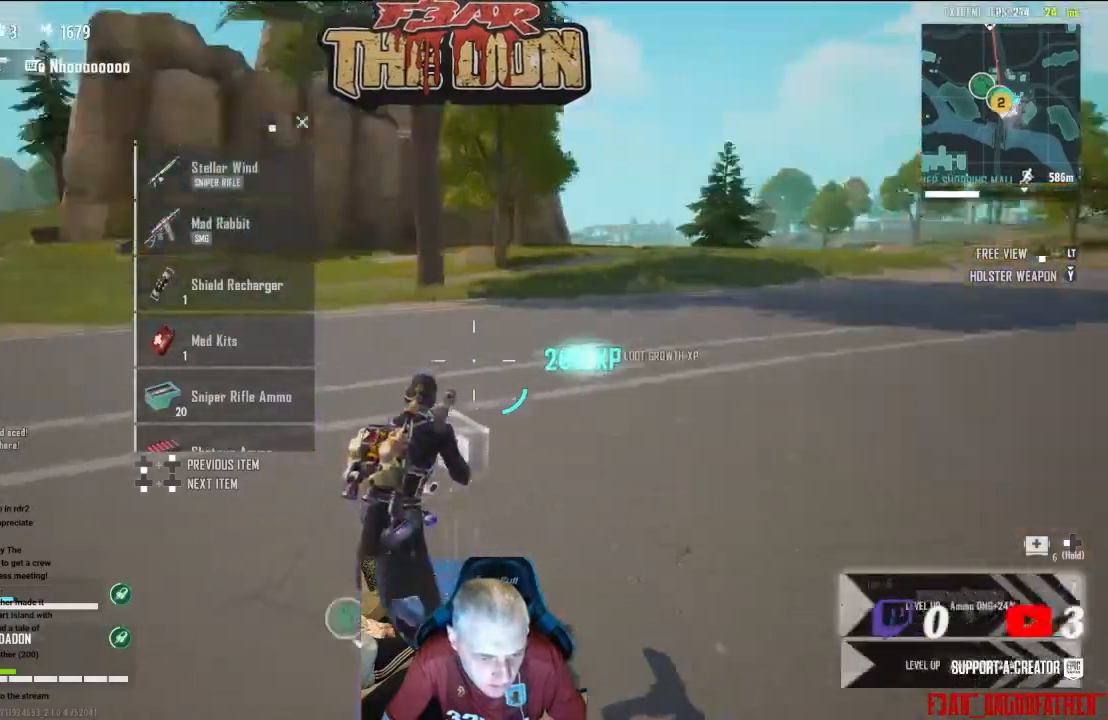
{"buttons": [], "left_stick": "center", "right_stick": "center", "events": [[33, "left_stick", "right"], [267, "left_stick", "center"], [467, "right_stick", "center"]]}
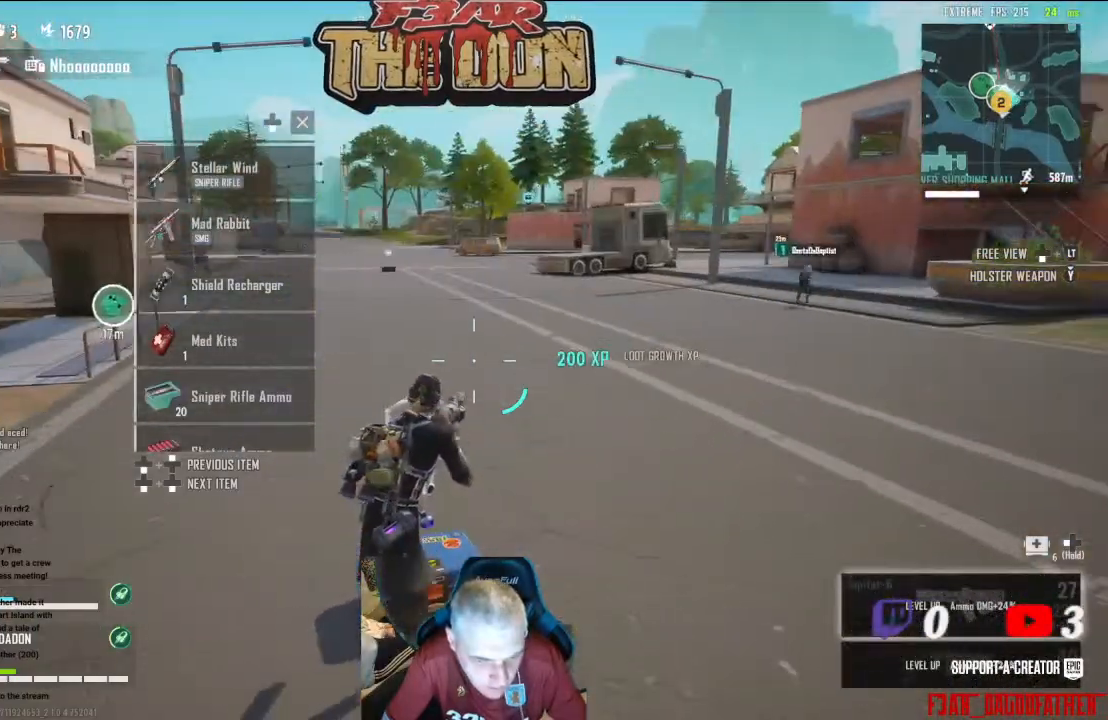
{"buttons": [], "left_stick": "up", "right_stick": "right", "events": [[167, "left_stick", "up"], [233, "right_stick", "right"], [300, "L3", "down"], [433, "L3", "up"]]}
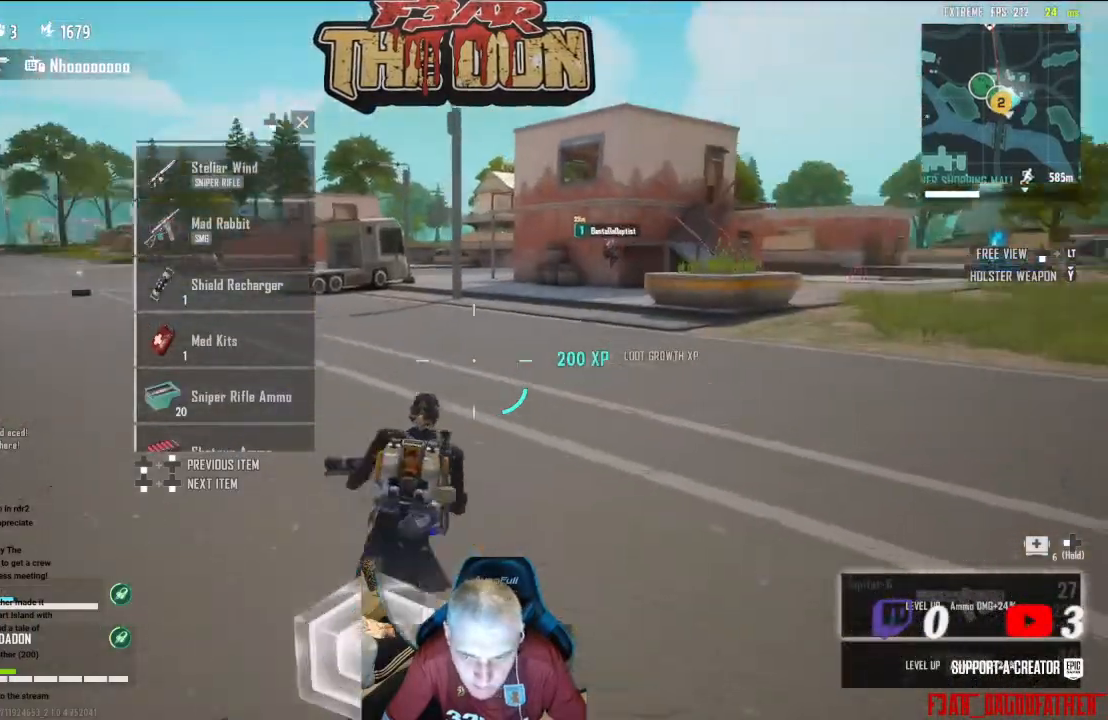
{"buttons": [], "left_stick": "up", "right_stick": "right", "events": [[267, "right_stick", "center"], [333, "L3", "down"], [433, "right_stick", "right"], [500, "L3", "up"]]}
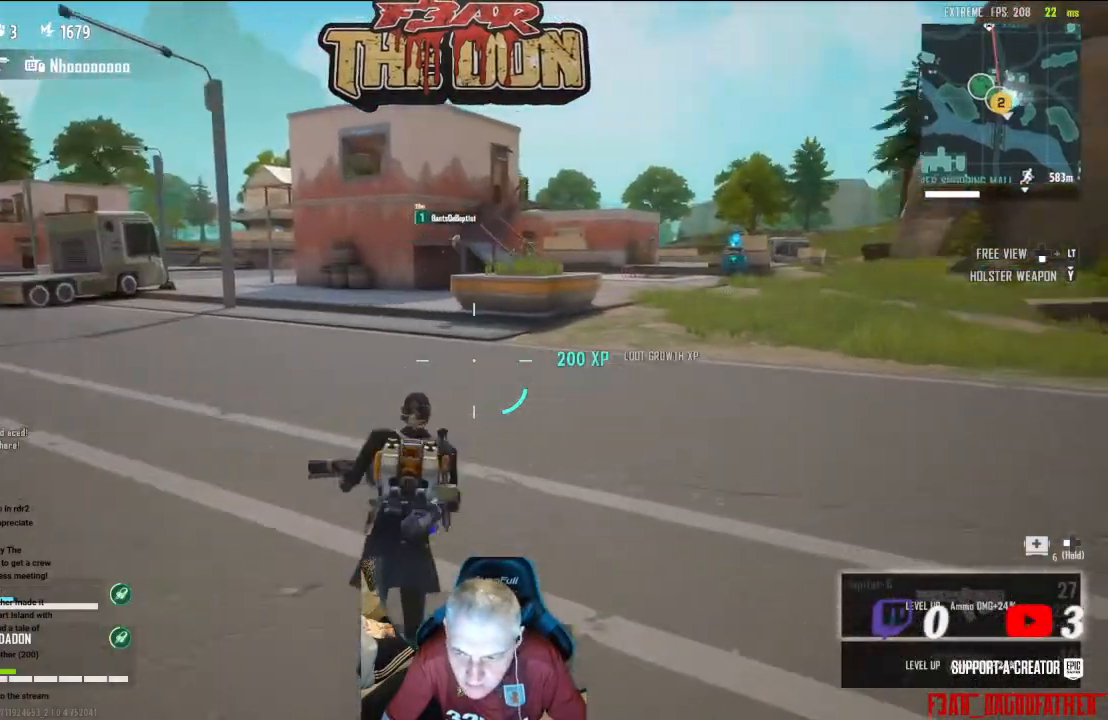
{"buttons": [], "left_stick": "up", "right_stick": "up-right", "events": [[167, "right_stick", "center"], [500, "right_stick", "up-right"]]}
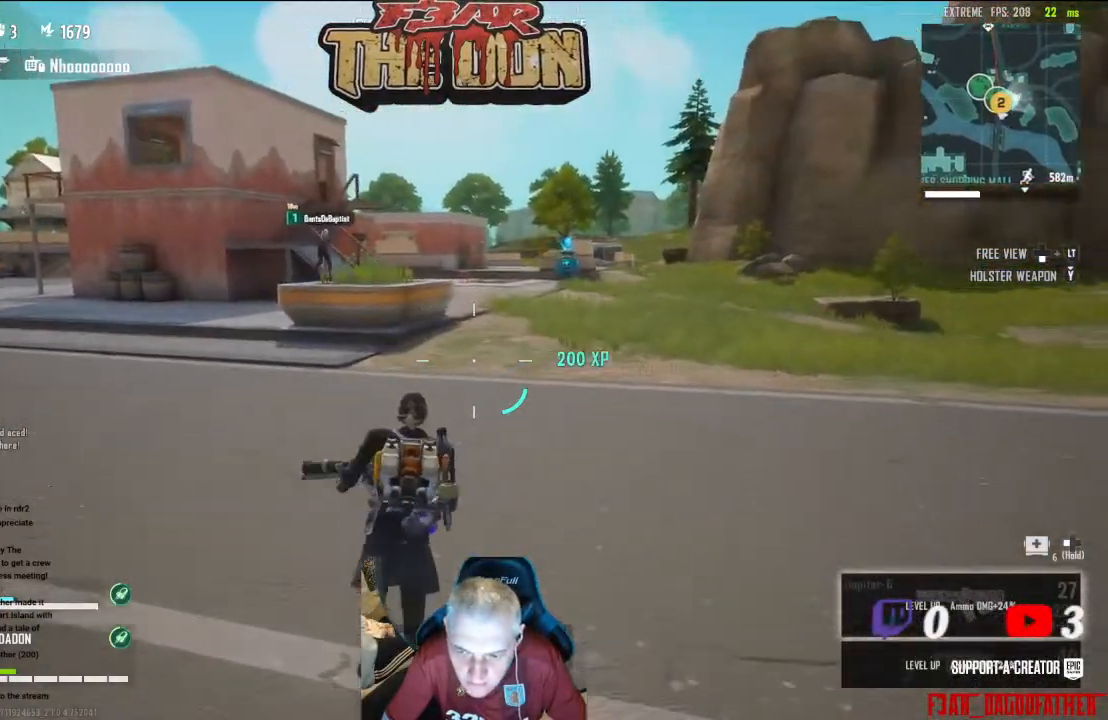
{"buttons": [], "left_stick": "up", "right_stick": "center", "events": [[467, "right_stick", "center"]]}
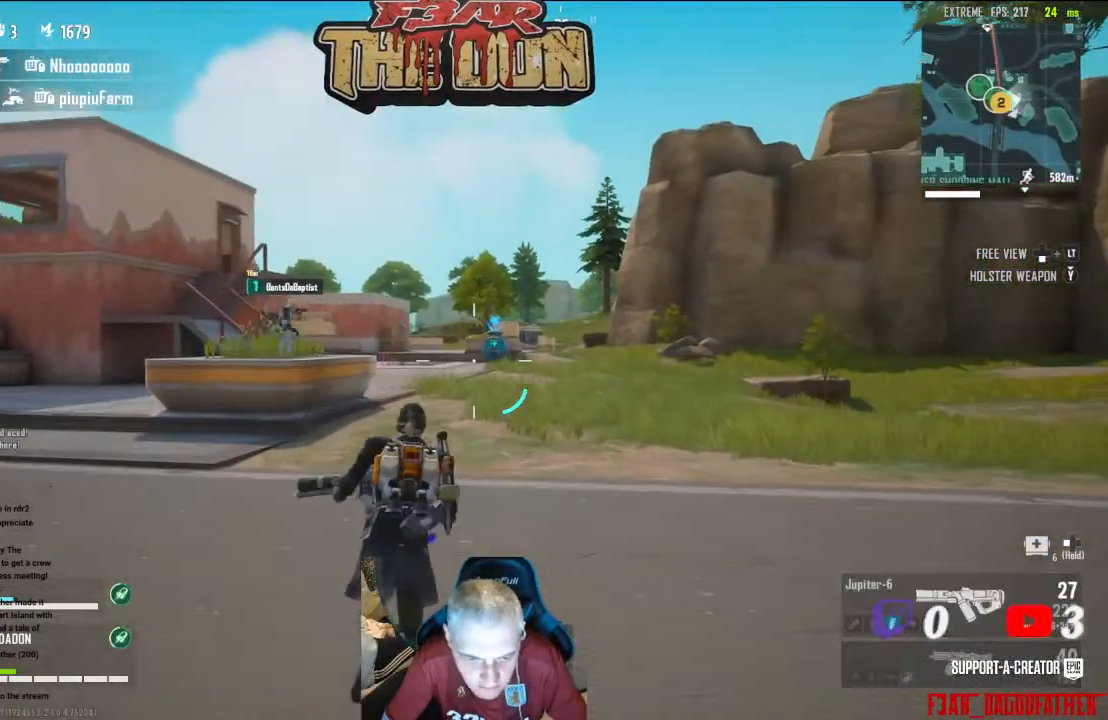
{"buttons": [], "left_stick": "up", "right_stick": "center", "events": [[67, "L3", "down"], [233, "L3", "up"]]}
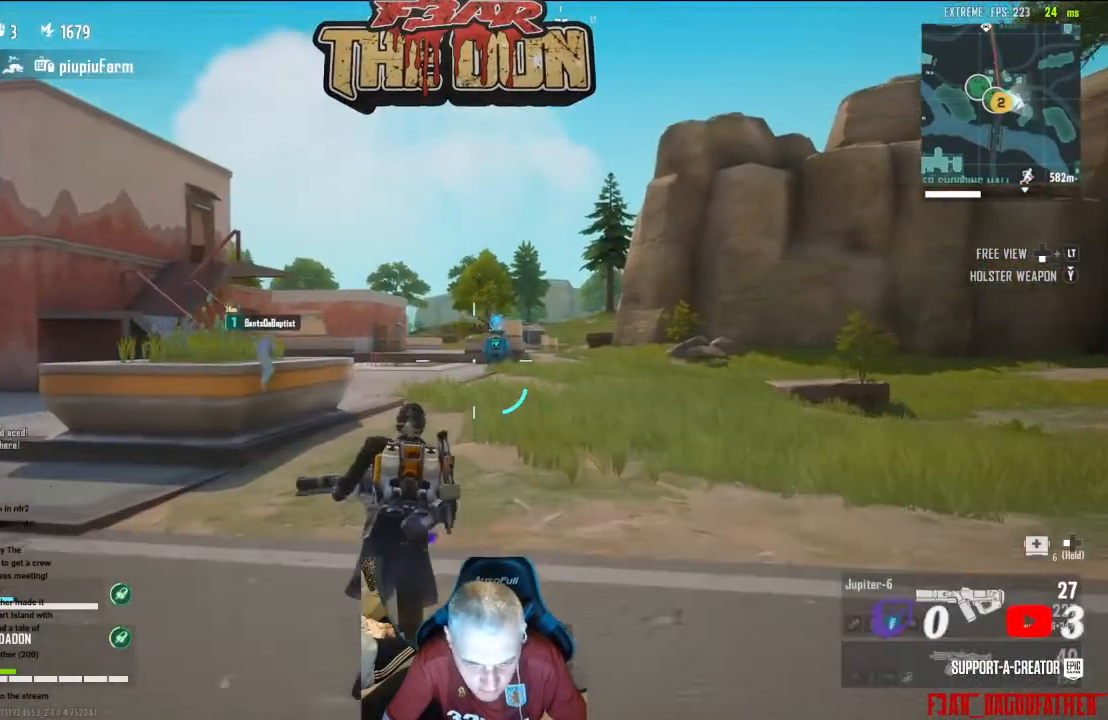
{"buttons": [], "left_stick": "up", "right_stick": "center", "events": []}
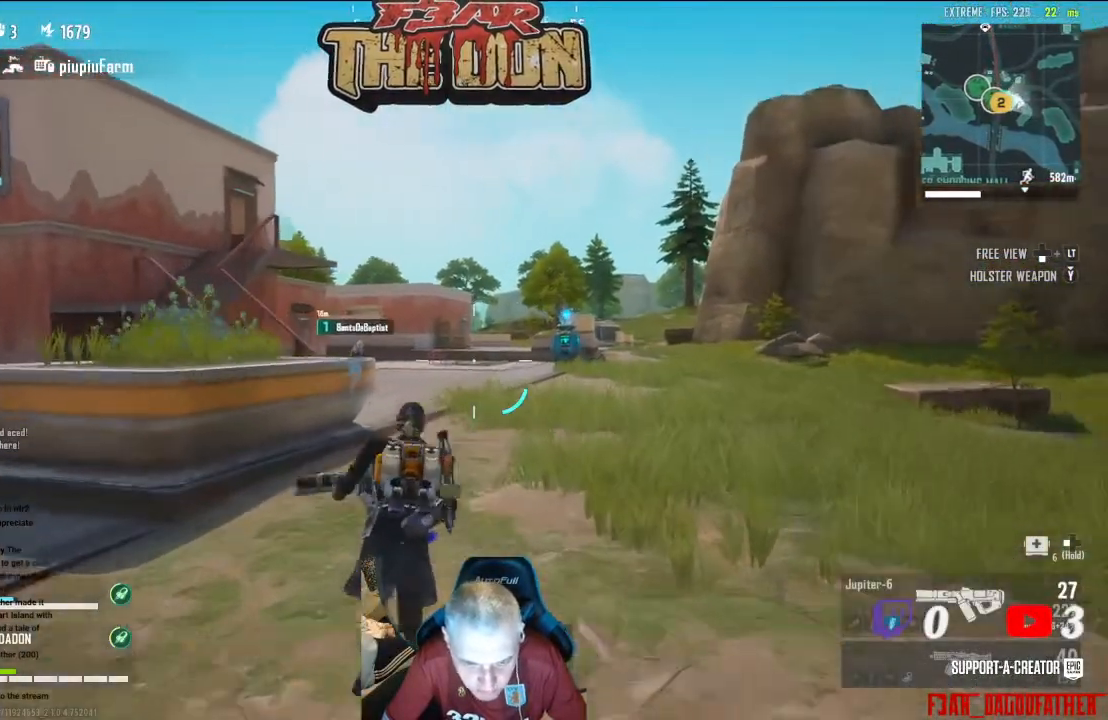
{"buttons": ["L3"], "left_stick": "up", "right_stick": "center", "events": [[467, "L3", "down"]]}
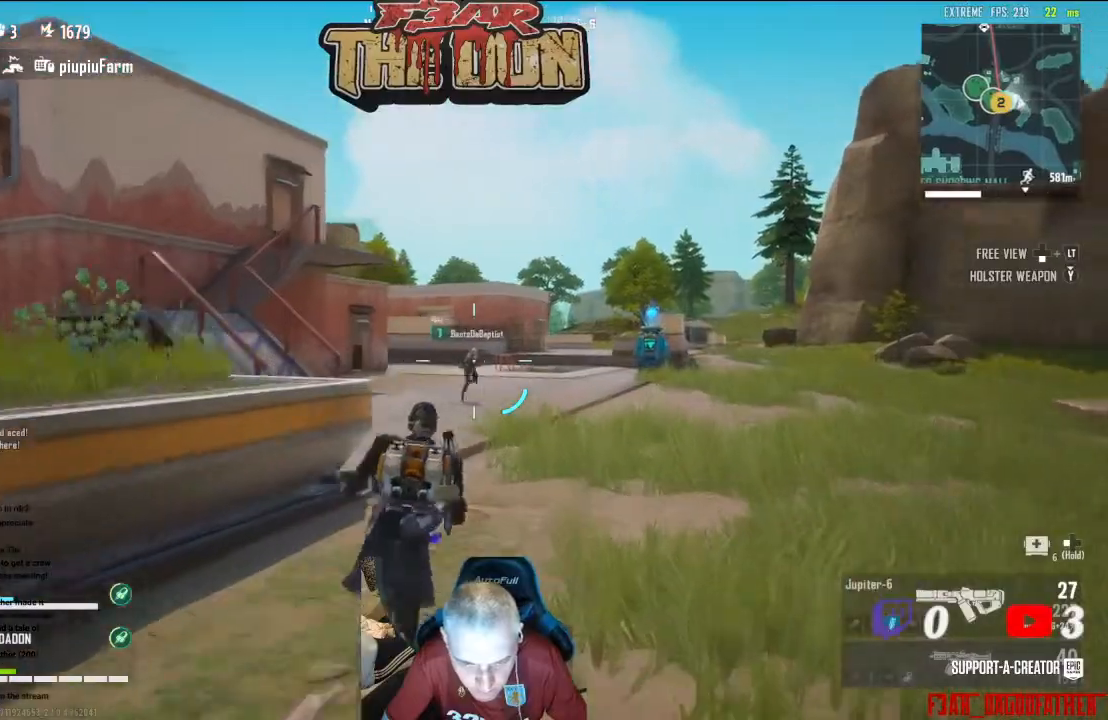
{"buttons": [], "left_stick": "up", "right_stick": "left", "events": [[100, "L3", "up"], [400, "right_stick", "left"]]}
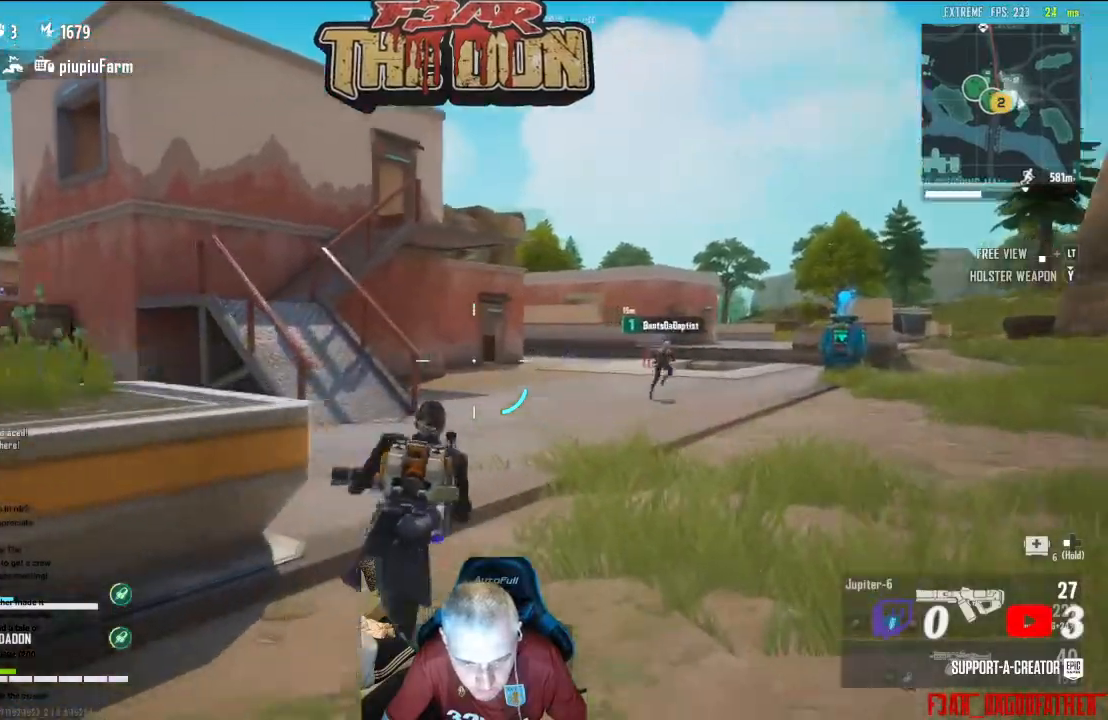
{"buttons": [], "left_stick": "up", "right_stick": "left", "events": []}
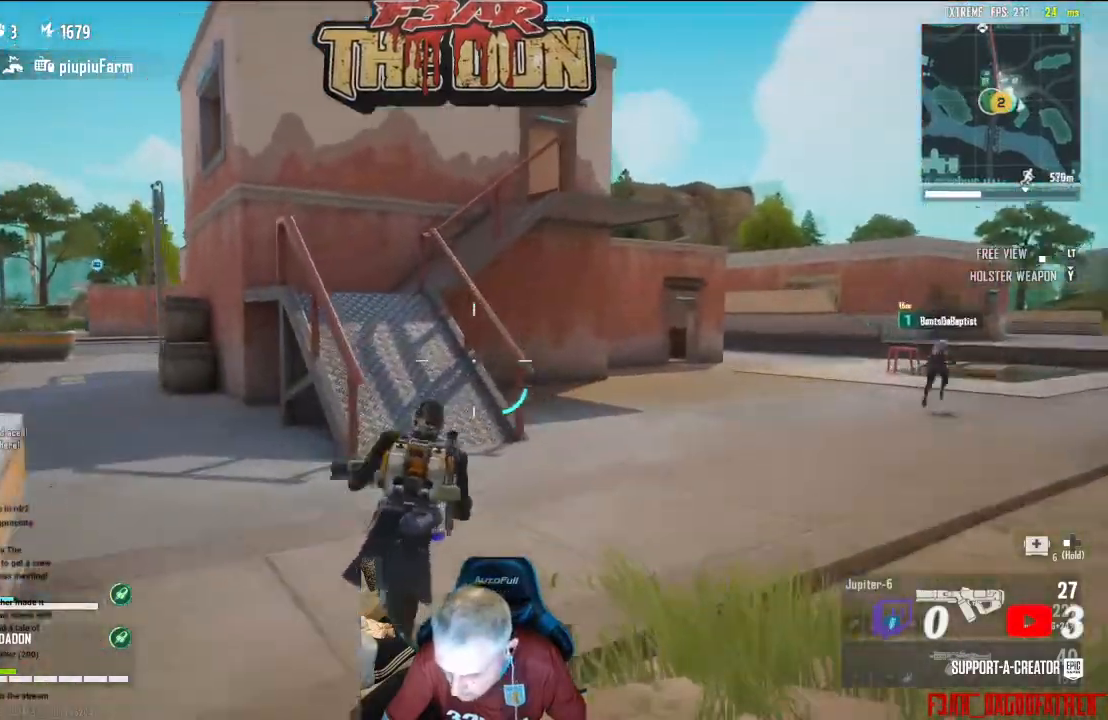
{"buttons": [], "left_stick": "up", "right_stick": "center", "events": [[400, "right_stick", "center"]]}
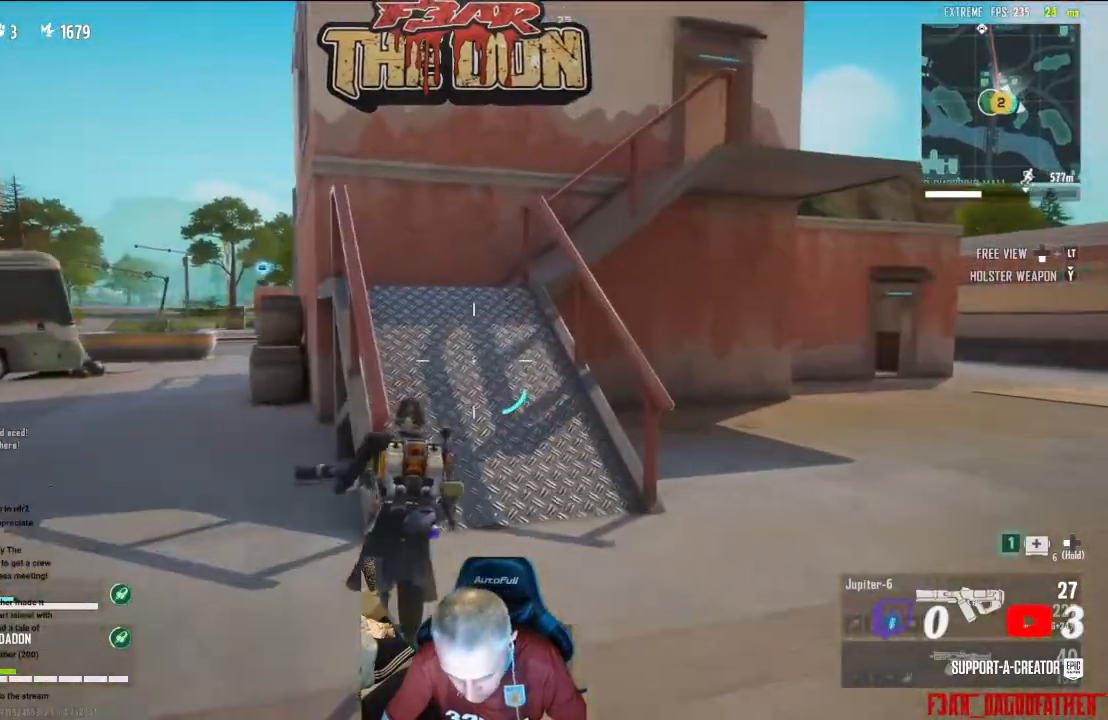
{"buttons": [], "left_stick": "up", "right_stick": "center", "events": []}
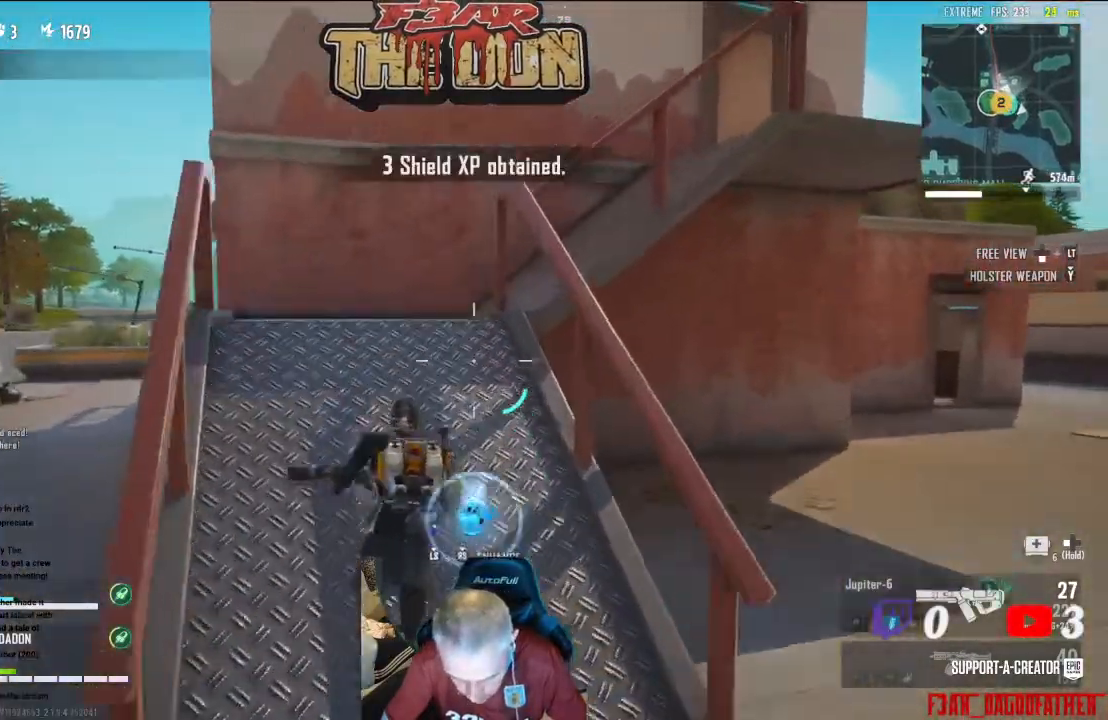
{"buttons": [], "left_stick": "up", "right_stick": "down", "events": [[100, "right_stick", "down"]]}